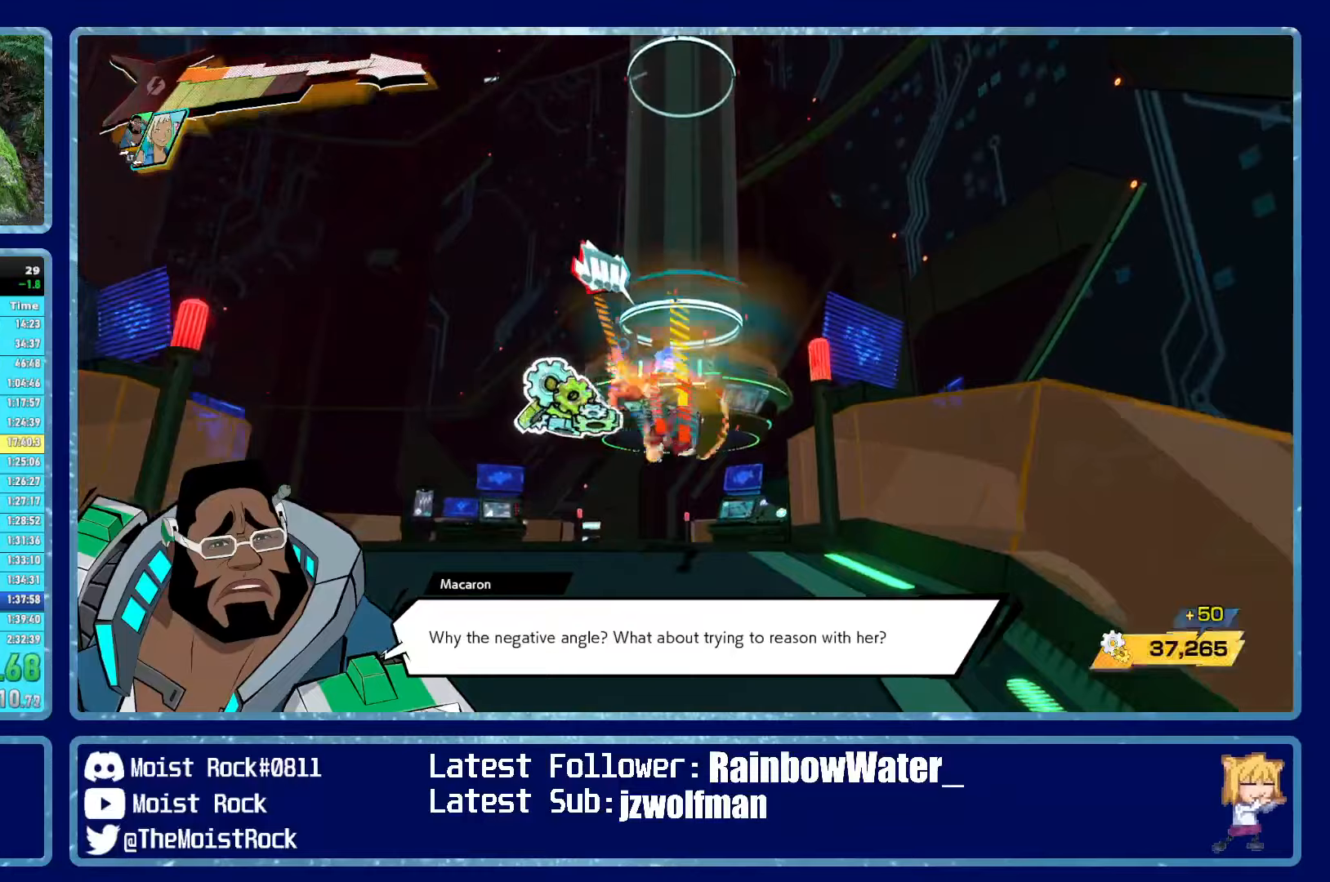
Gameplay with a controller (Xbox layout); each line is a JSON object with the inputs held at the frame after it (dt_ms = milliseconds from this image to that frame). "events" lists button and stick changes between this image and that frame as [ms after this image, input, new state], when the widget could be followed in between.
{"dt_ms": 400, "buttons": [], "left_stick": "up", "right_stick": "center", "events": [[133, "R1", "down"], [267, "R1", "up"], [267, "X", "down"], [350, "X", "up"]]}
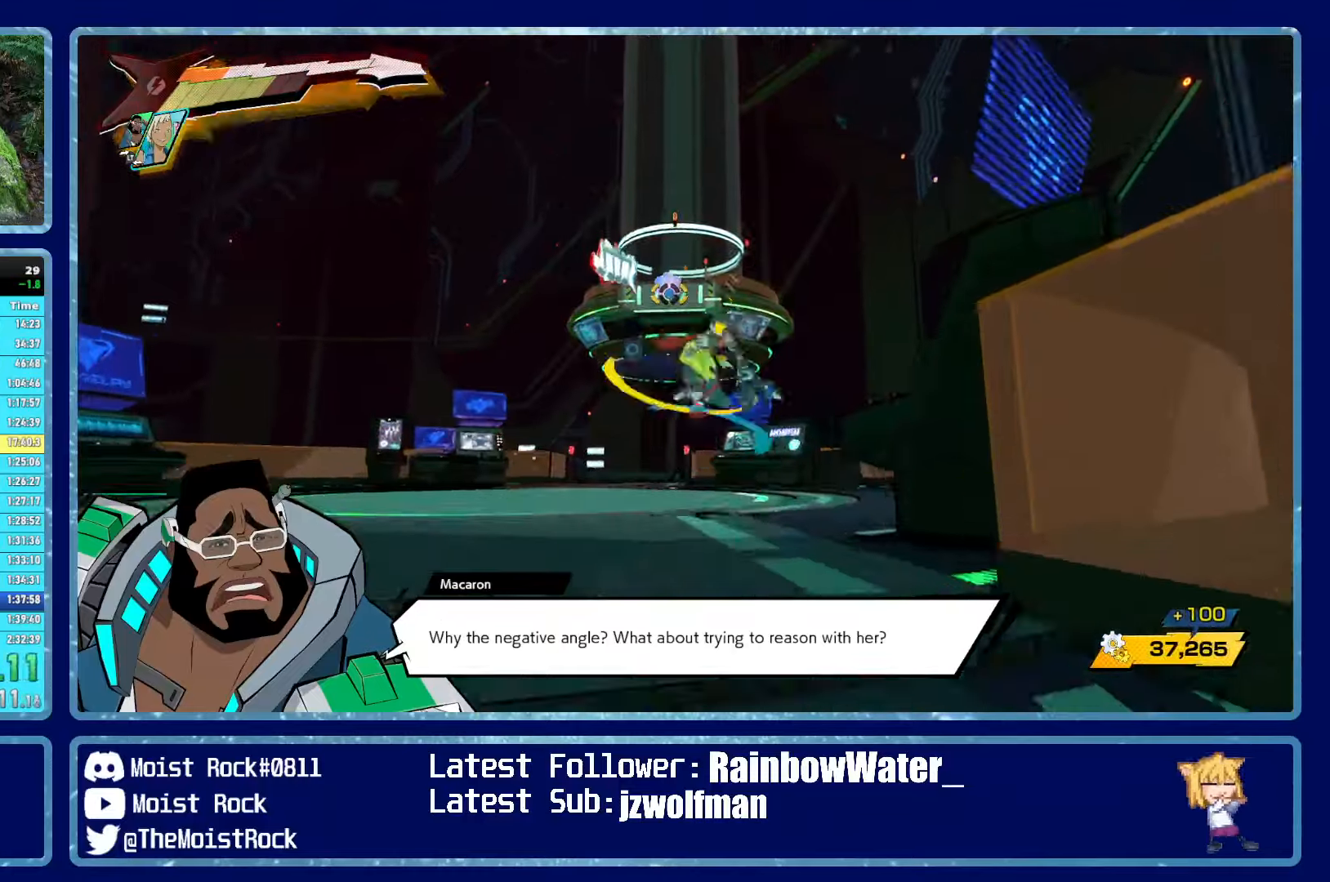
{"dt_ms": 500, "buttons": [], "left_stick": "up-left", "right_stick": "up", "events": [[183, "R1", "down"], [300, "R1", "up"], [367, "left_stick", "up-left"], [500, "right_stick", "up"]]}
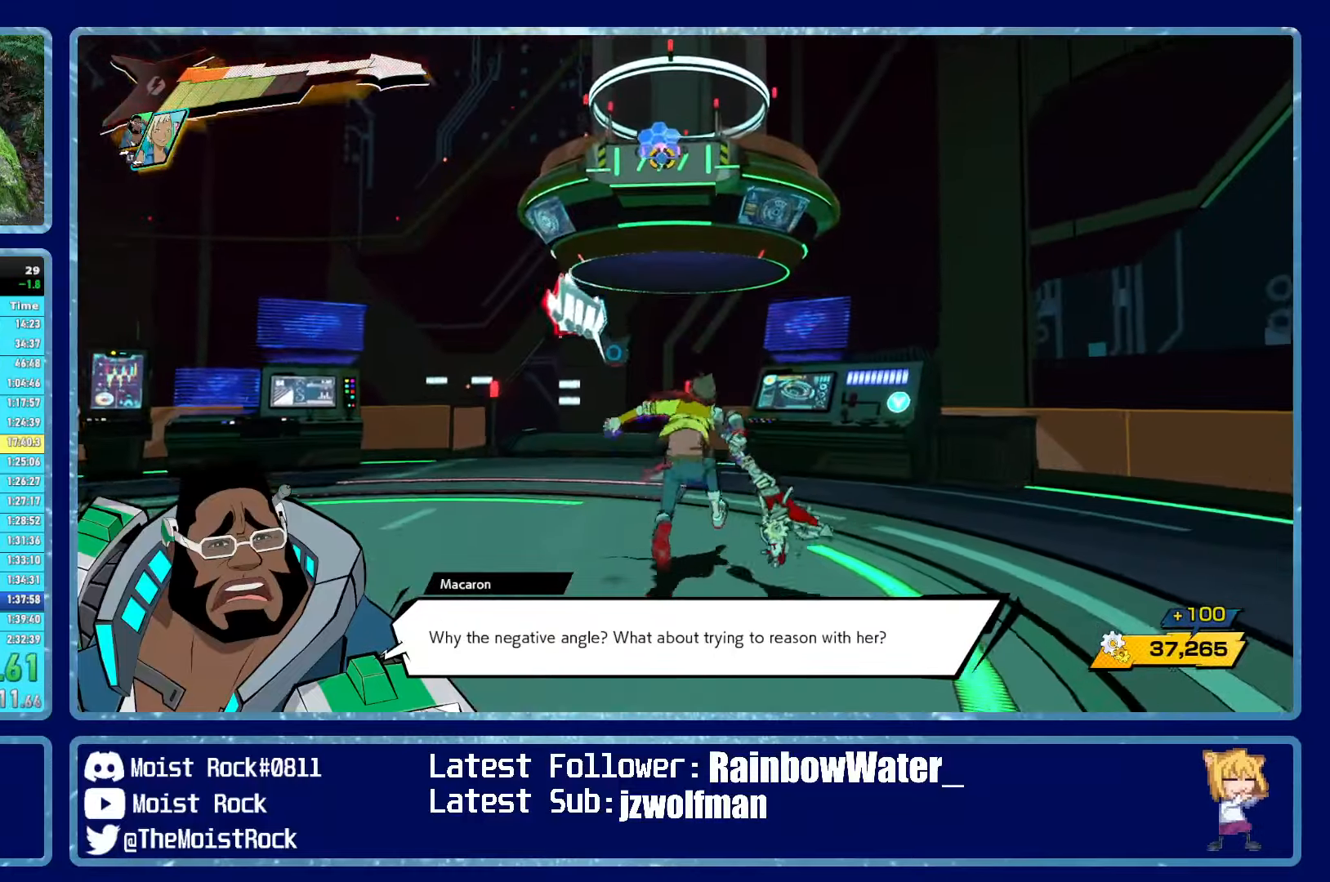
{"dt_ms": 500, "buttons": ["R2"], "left_stick": "up-left", "right_stick": "center", "events": [[50, "R1", "down"], [133, "right_stick", "center"], [150, "R1", "up"], [300, "R2", "down"], [300, "right_stick", "up"], [400, "right_stick", "center"]]}
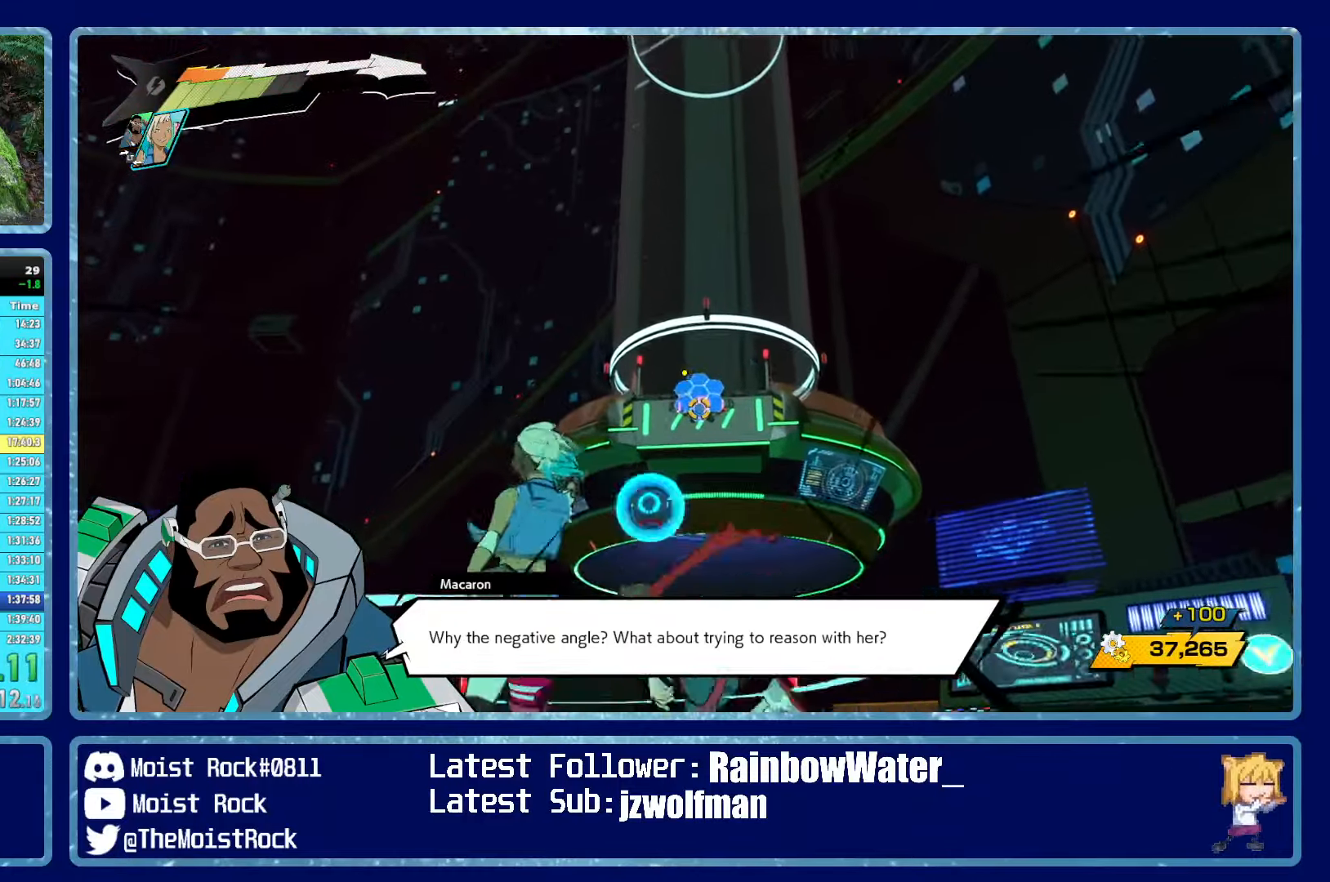
{"dt_ms": 500, "buttons": ["R2"], "left_stick": "up", "right_stick": "center", "events": [[50, "left_stick", "up"]]}
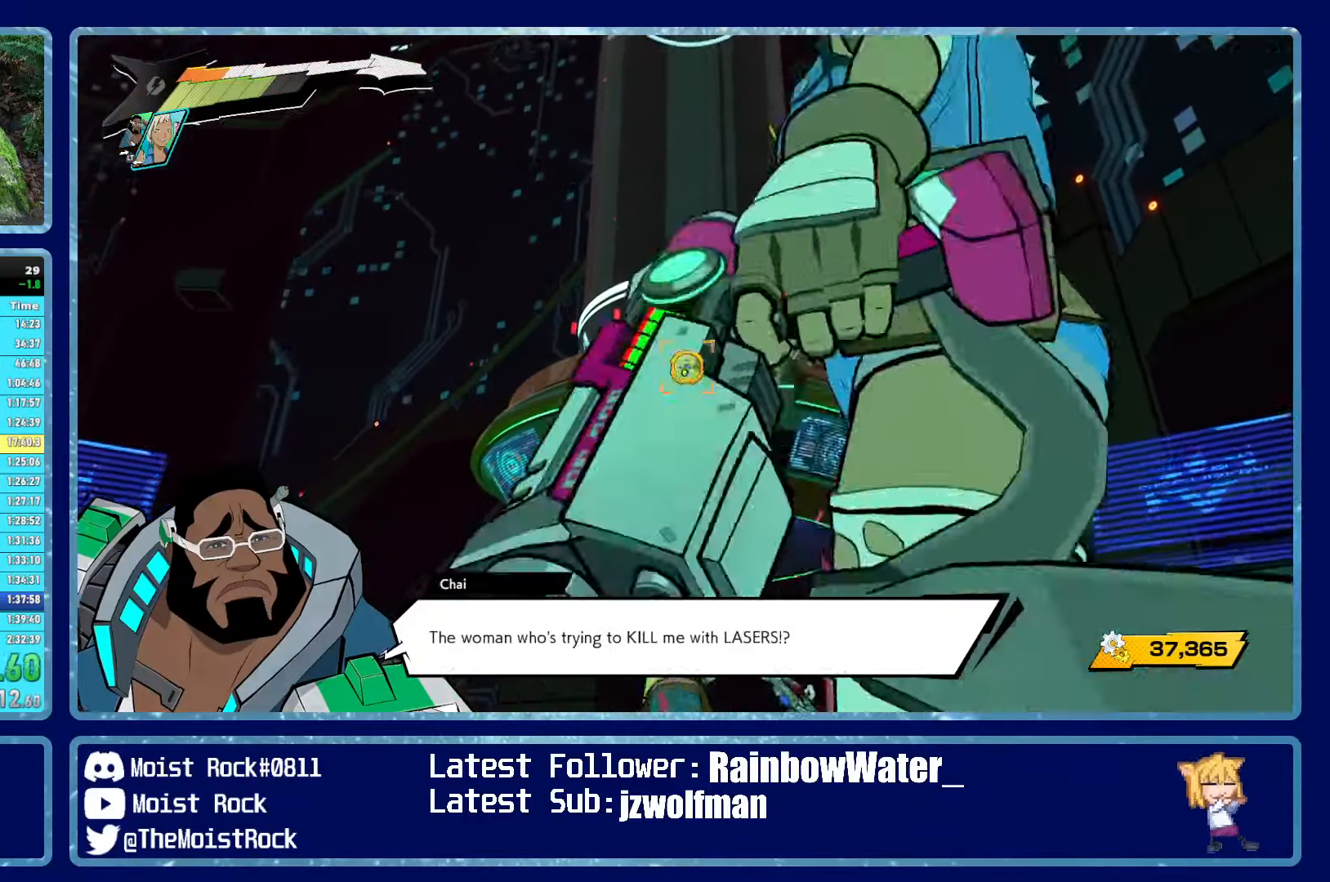
{"dt_ms": 500, "buttons": ["L1"], "left_stick": "center", "right_stick": "center", "events": [[17, "R2", "up"], [17, "left_stick", "center"], [67, "left_stick", "up"], [217, "L1", "down"], [317, "L1", "up"], [400, "L1", "down"], [433, "left_stick", "center"]]}
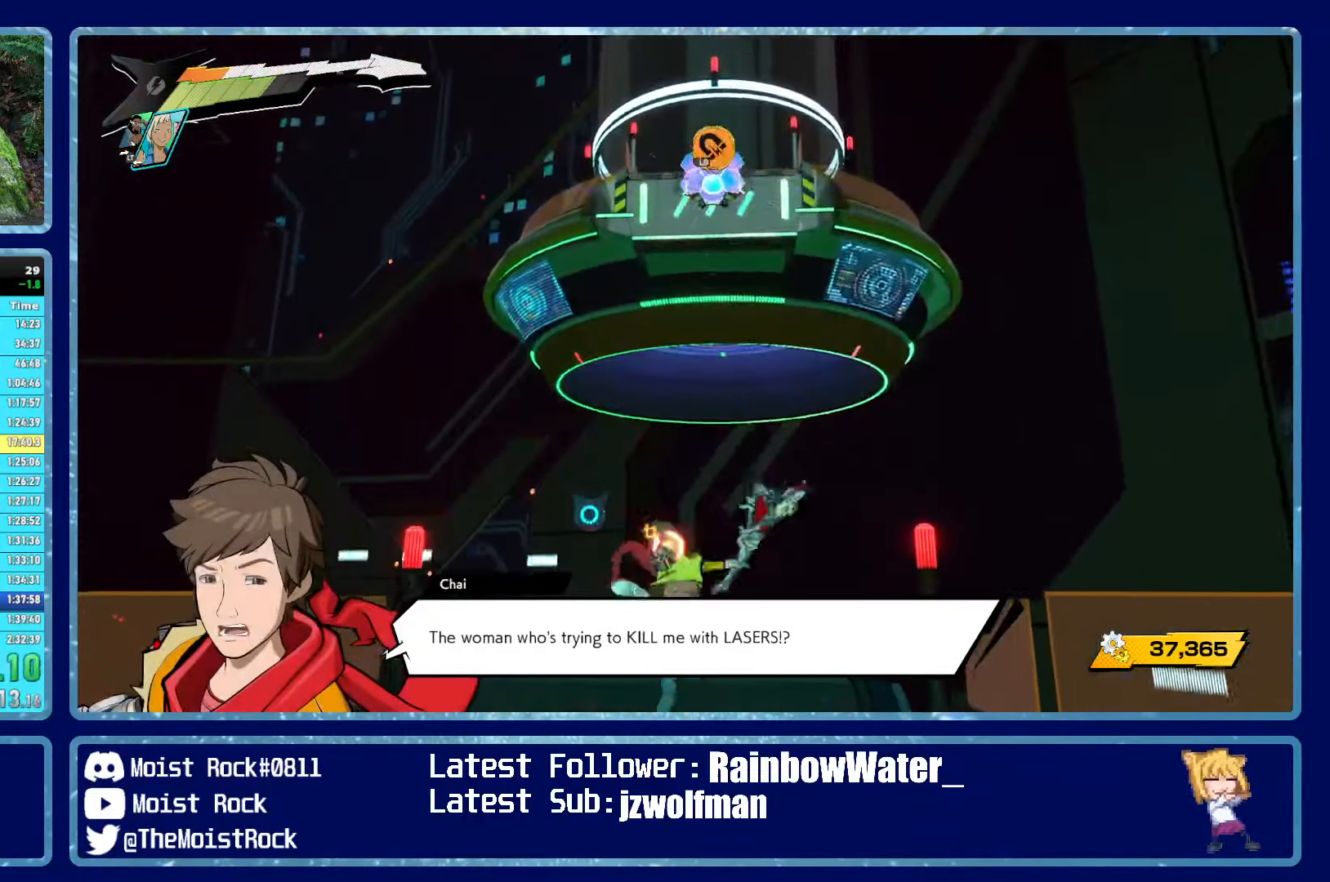
{"dt_ms": 500, "buttons": [], "left_stick": "up", "right_stick": "center", "events": [[50, "L1", "up"], [133, "L1", "down"], [217, "left_stick", "up"], [233, "L1", "up"]]}
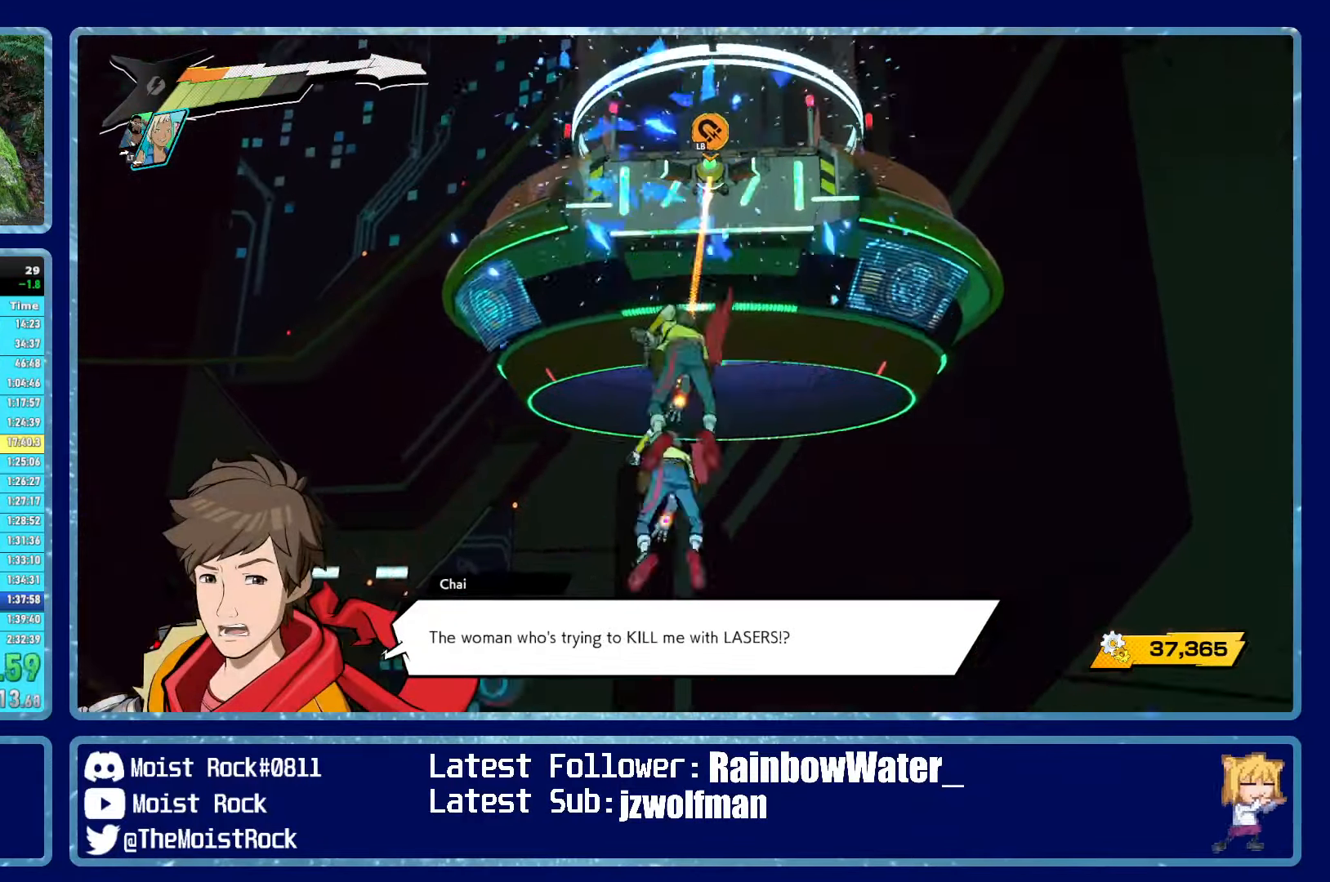
{"dt_ms": 500, "buttons": [], "left_stick": "up", "right_stick": "center", "events": [[50, "right_stick", "down"], [217, "right_stick", "center"]]}
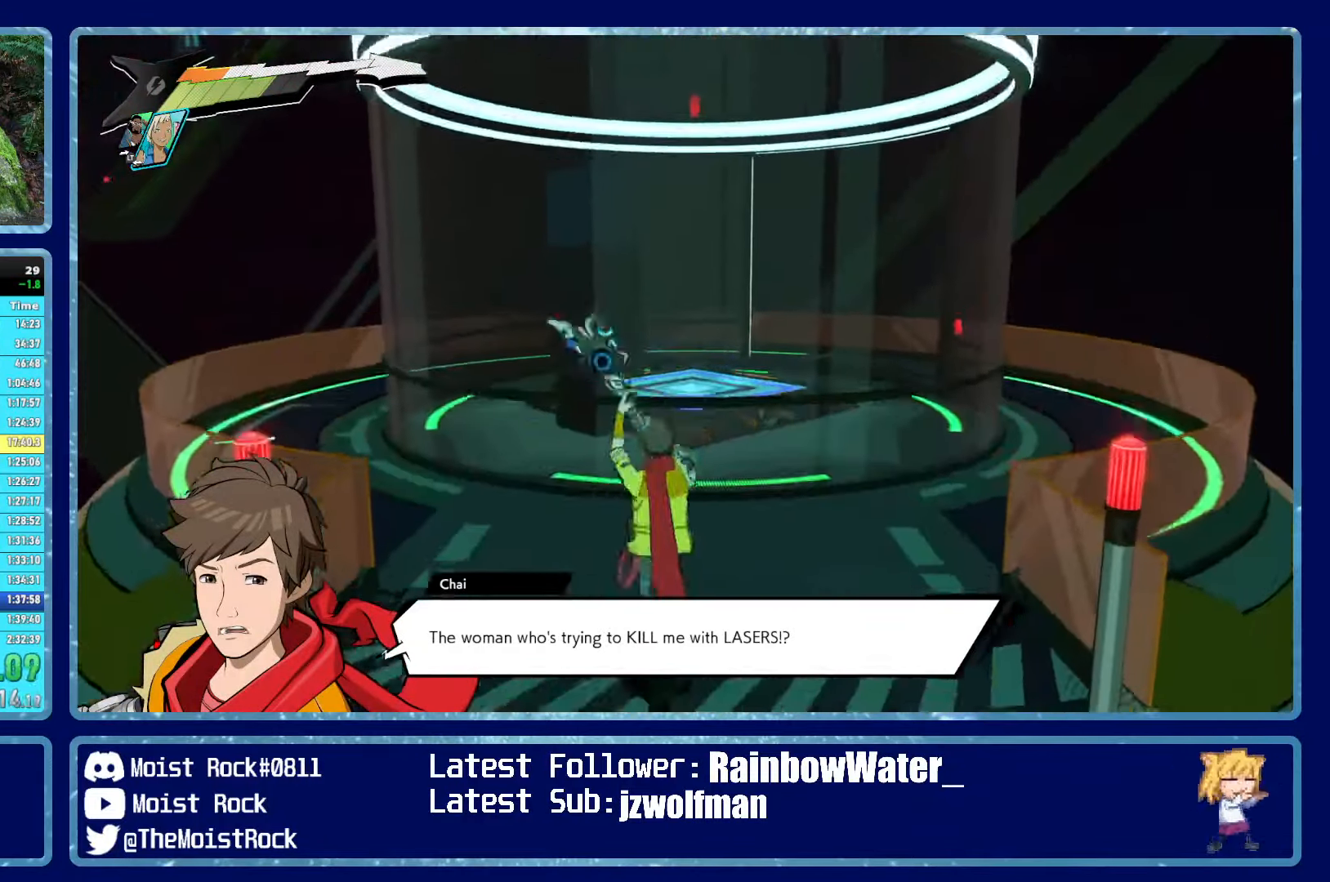
{"dt_ms": 500, "buttons": ["R1"], "left_stick": "up-right", "right_stick": "left", "events": [[200, "left_stick", "up-right"], [433, "right_stick", "down-left"], [450, "R1", "down"], [500, "right_stick", "left"]]}
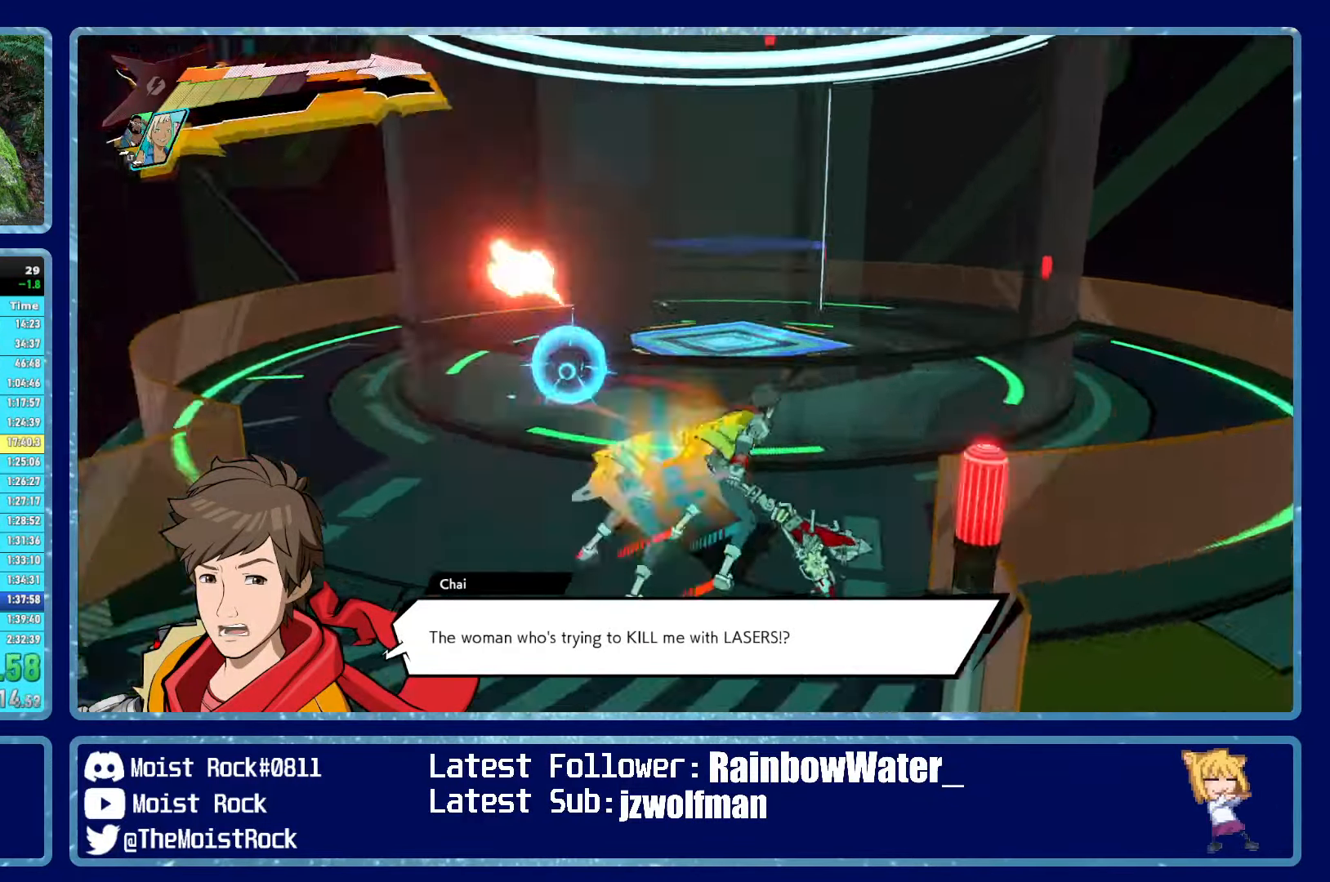
{"dt_ms": 500, "buttons": ["X", "R1"], "left_stick": "up-right", "right_stick": "center", "events": [[83, "R1", "up"], [100, "left_stick", "right"], [150, "right_stick", "center"], [367, "R1", "down"], [450, "left_stick", "up-right"], [500, "X", "down"]]}
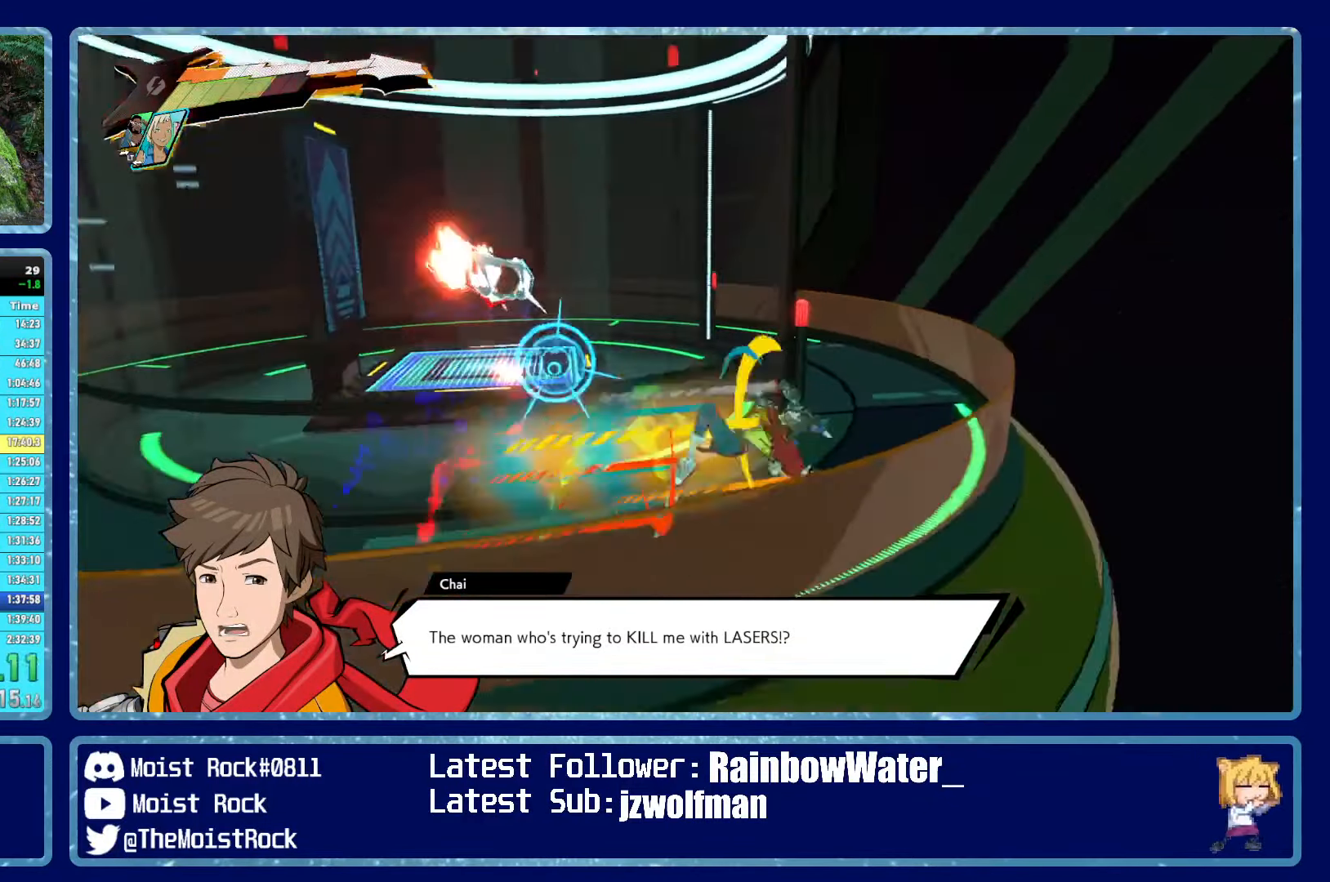
{"dt_ms": 500, "buttons": [], "left_stick": "up", "right_stick": "center", "events": [[17, "R1", "up"], [100, "X", "up"], [150, "left_stick", "up"], [317, "R1", "down"], [433, "R1", "up"]]}